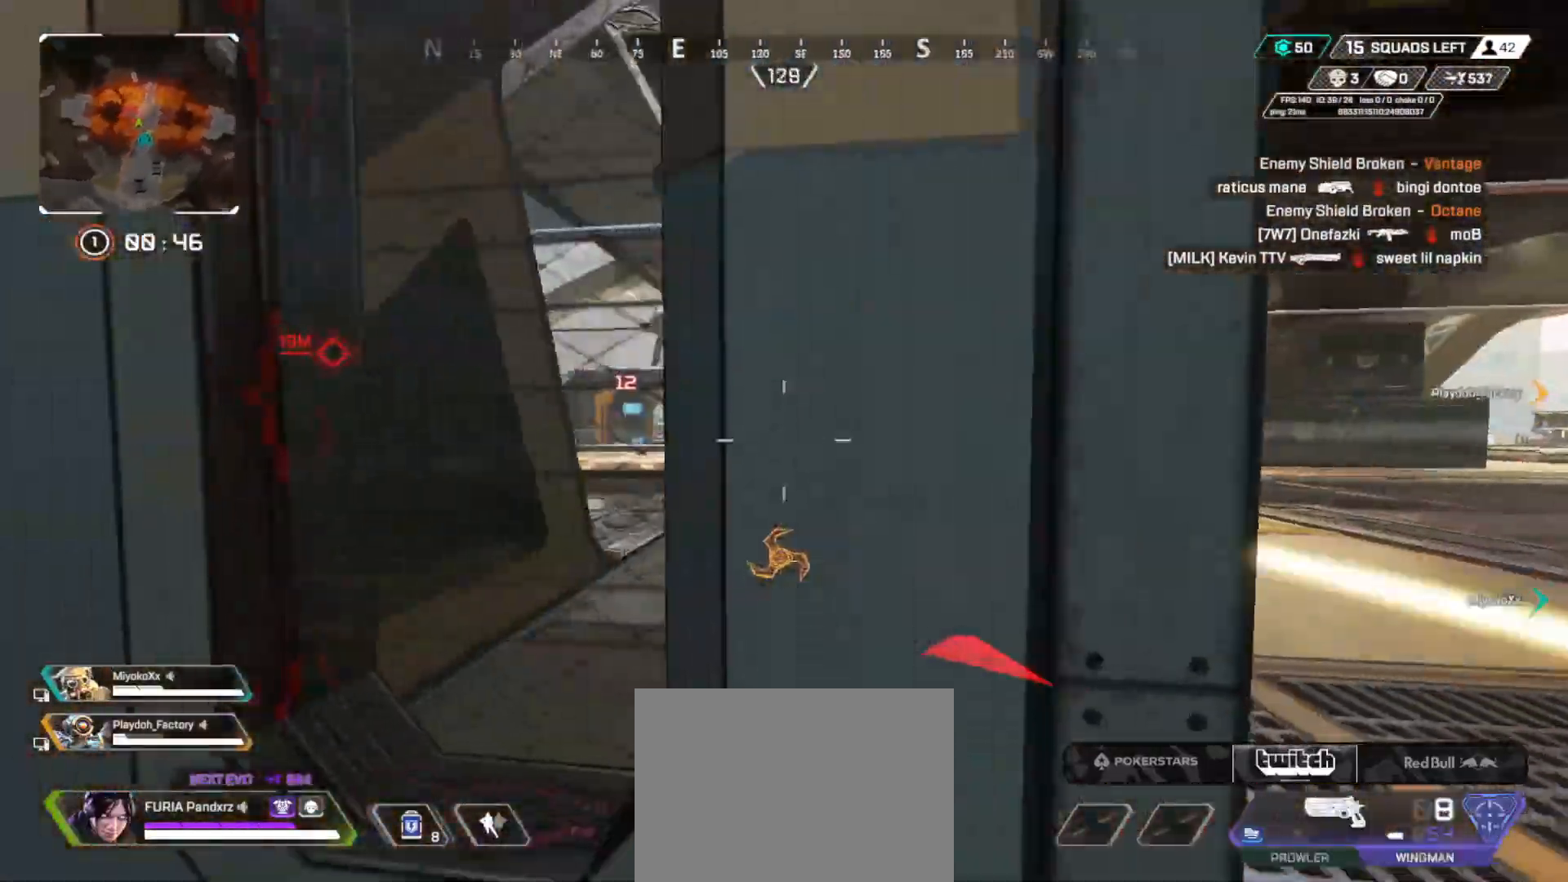
Gameplay with a controller (Xbox layout); each line is a JSON object with the inputs held at the frame after it. "button_events" lists button changes between this image and that frame as [ms after this image, input, new state], when the widget could be followed in between (sticks are given only as held states). Not read: DPAD_UP R3.
{"buttons": ["L2", "R2"], "left_stick": "up", "right_stick": "right", "button_events": [[250, "L2", "down"], [500, "R2", "down"]]}
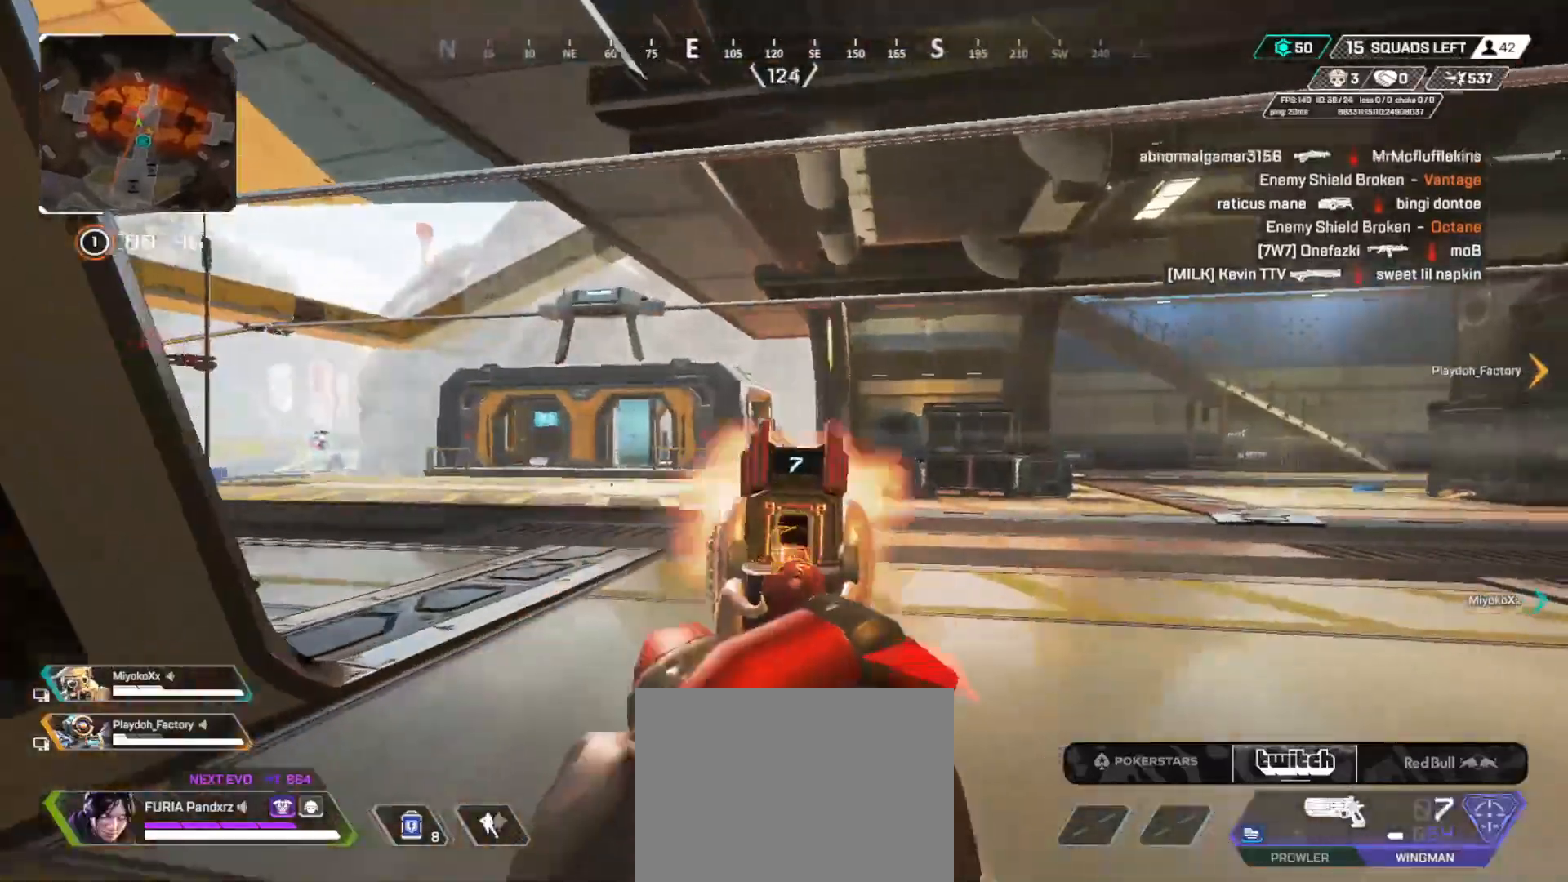
{"buttons": ["L2"], "left_stick": "up-left", "right_stick": "center", "button_events": [[83, "R2", "up"], [334, "R2", "down"], [434, "R2", "up"]]}
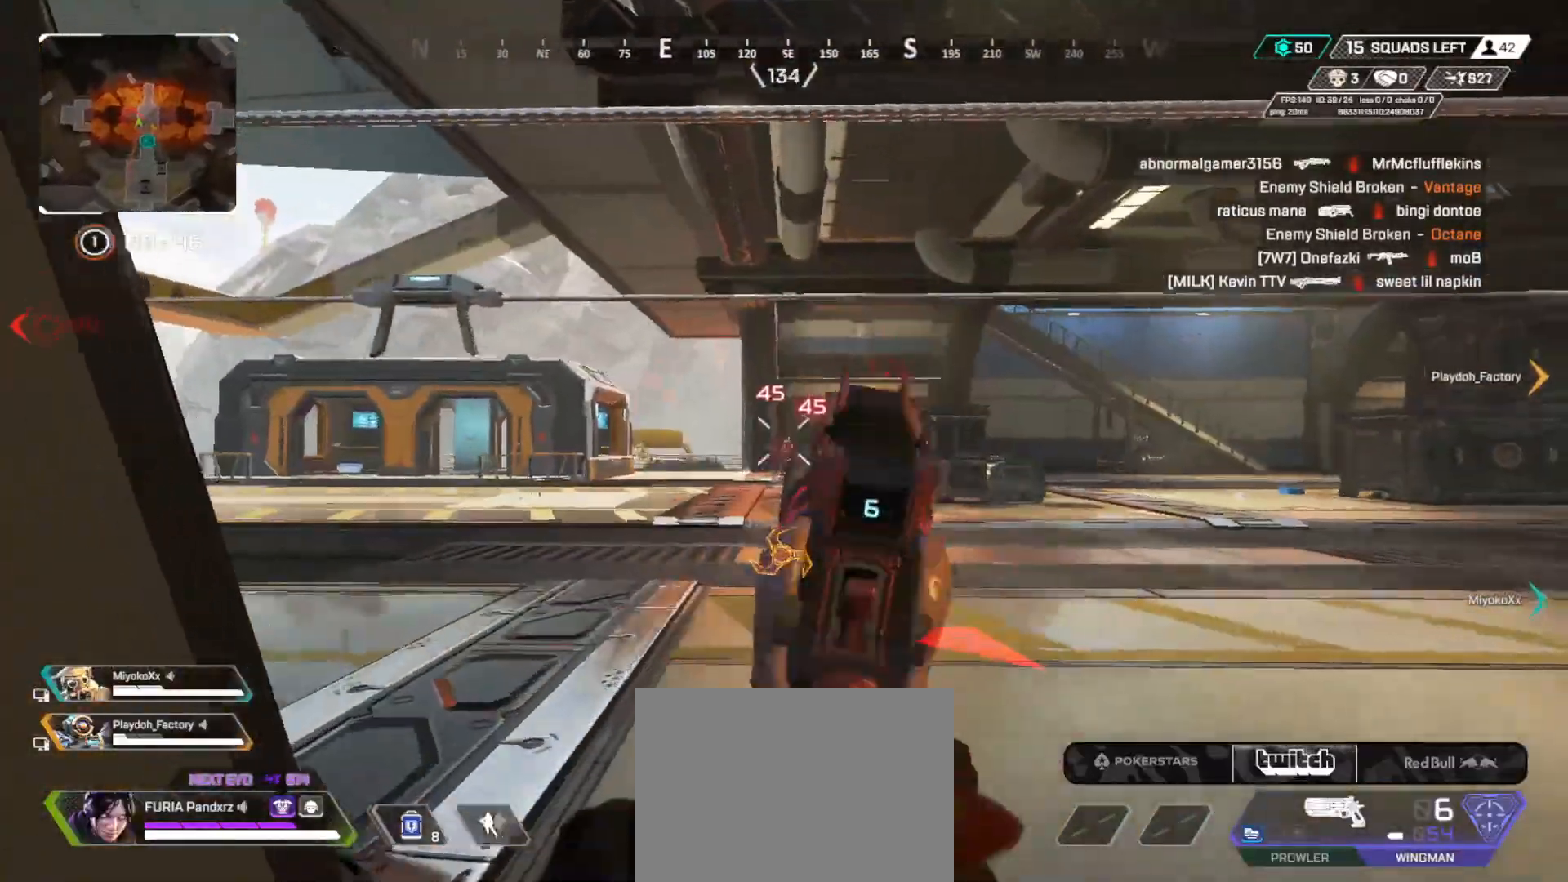
{"buttons": ["L2"], "left_stick": "up-left", "right_stick": "center", "button_events": [[216, "R2", "down"], [317, "R2", "up"]]}
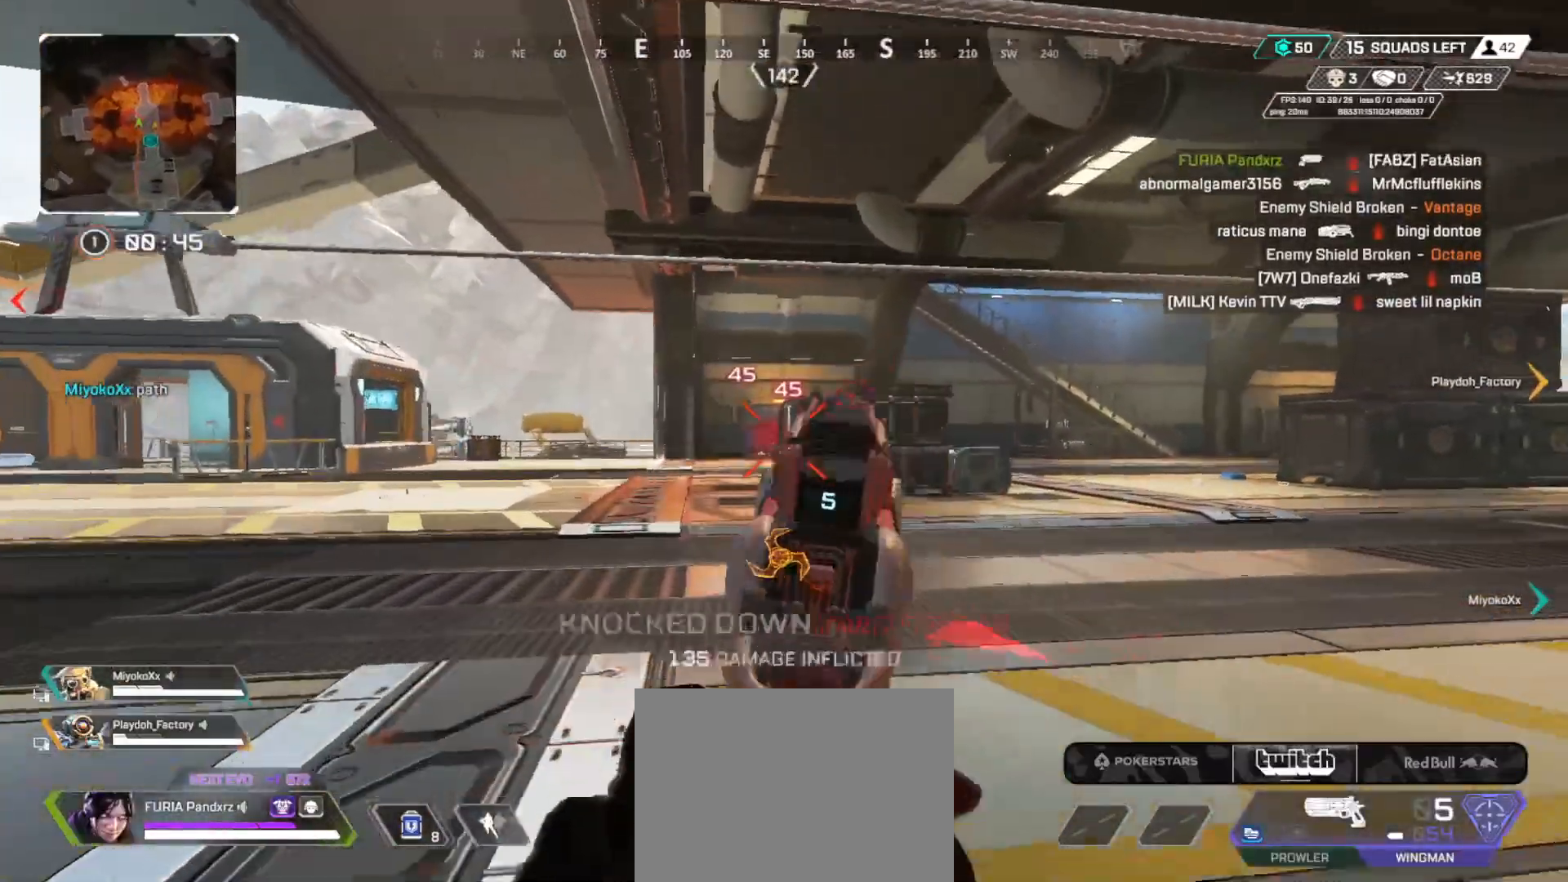
{"buttons": ["L2"], "left_stick": "right", "right_stick": "center", "button_events": [[50, "L2", "up"], [284, "R2", "down"], [317, "L2", "down"], [334, "R2", "up"]]}
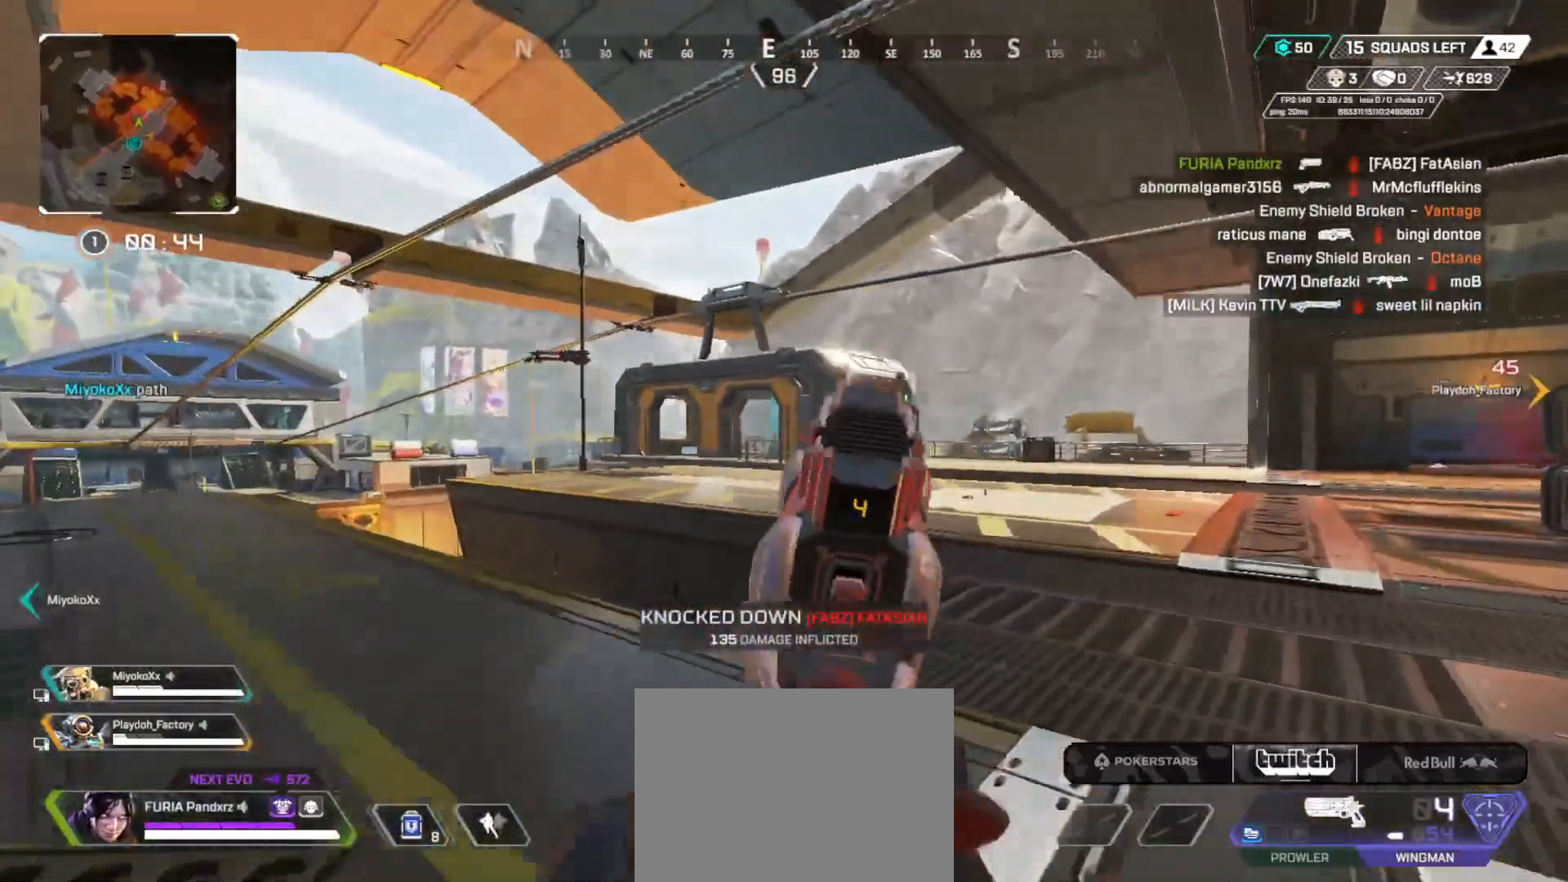
{"buttons": ["L2"], "left_stick": "right", "right_stick": "center", "button_events": []}
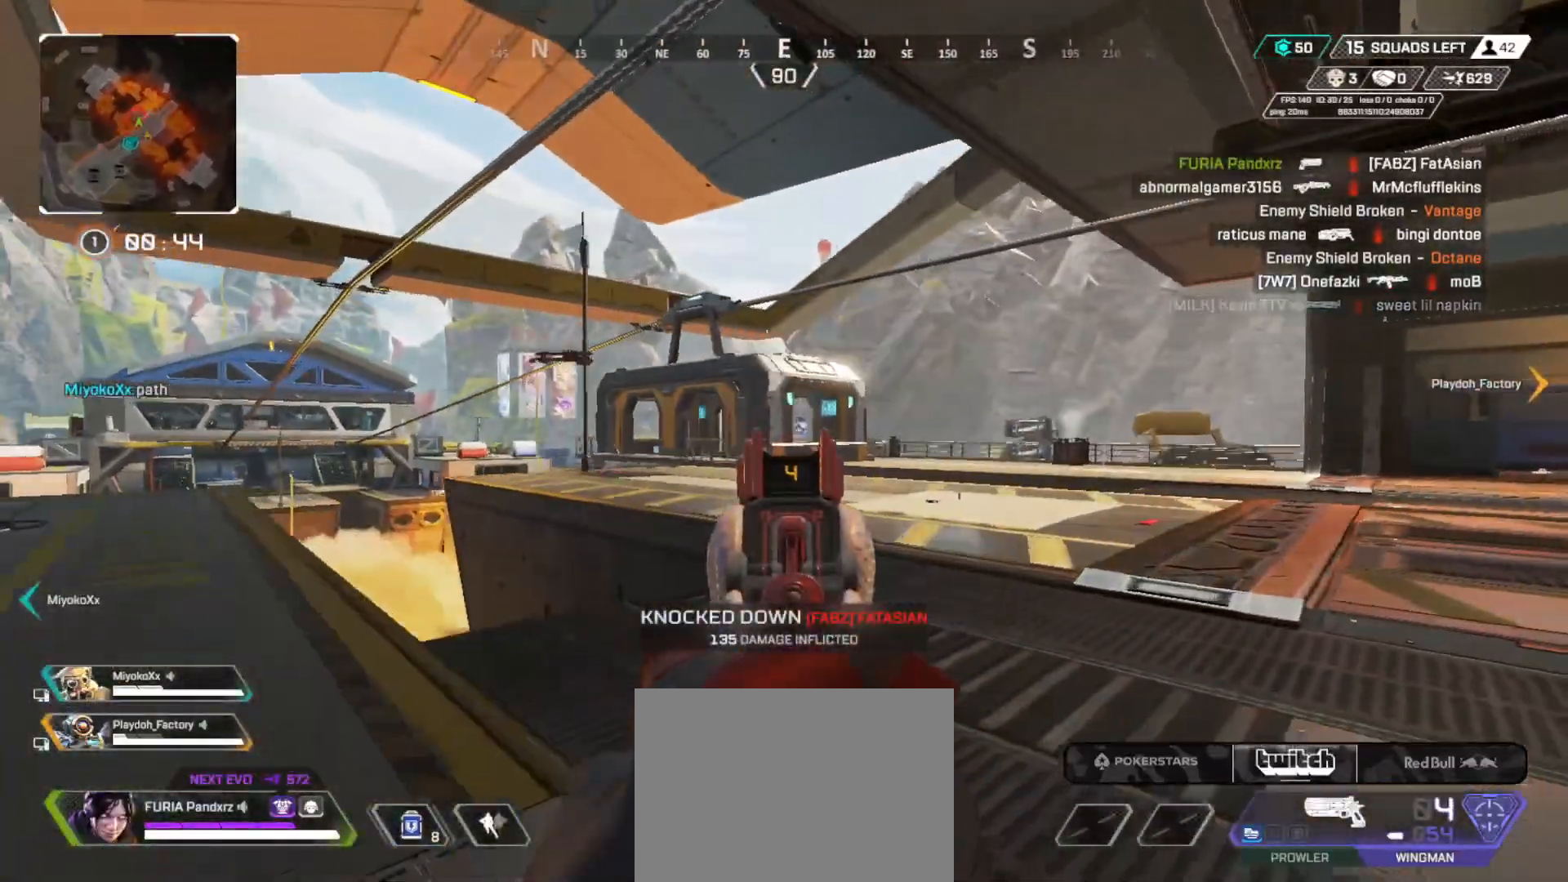
{"buttons": ["L2"], "left_stick": "right", "right_stick": "center", "button_events": []}
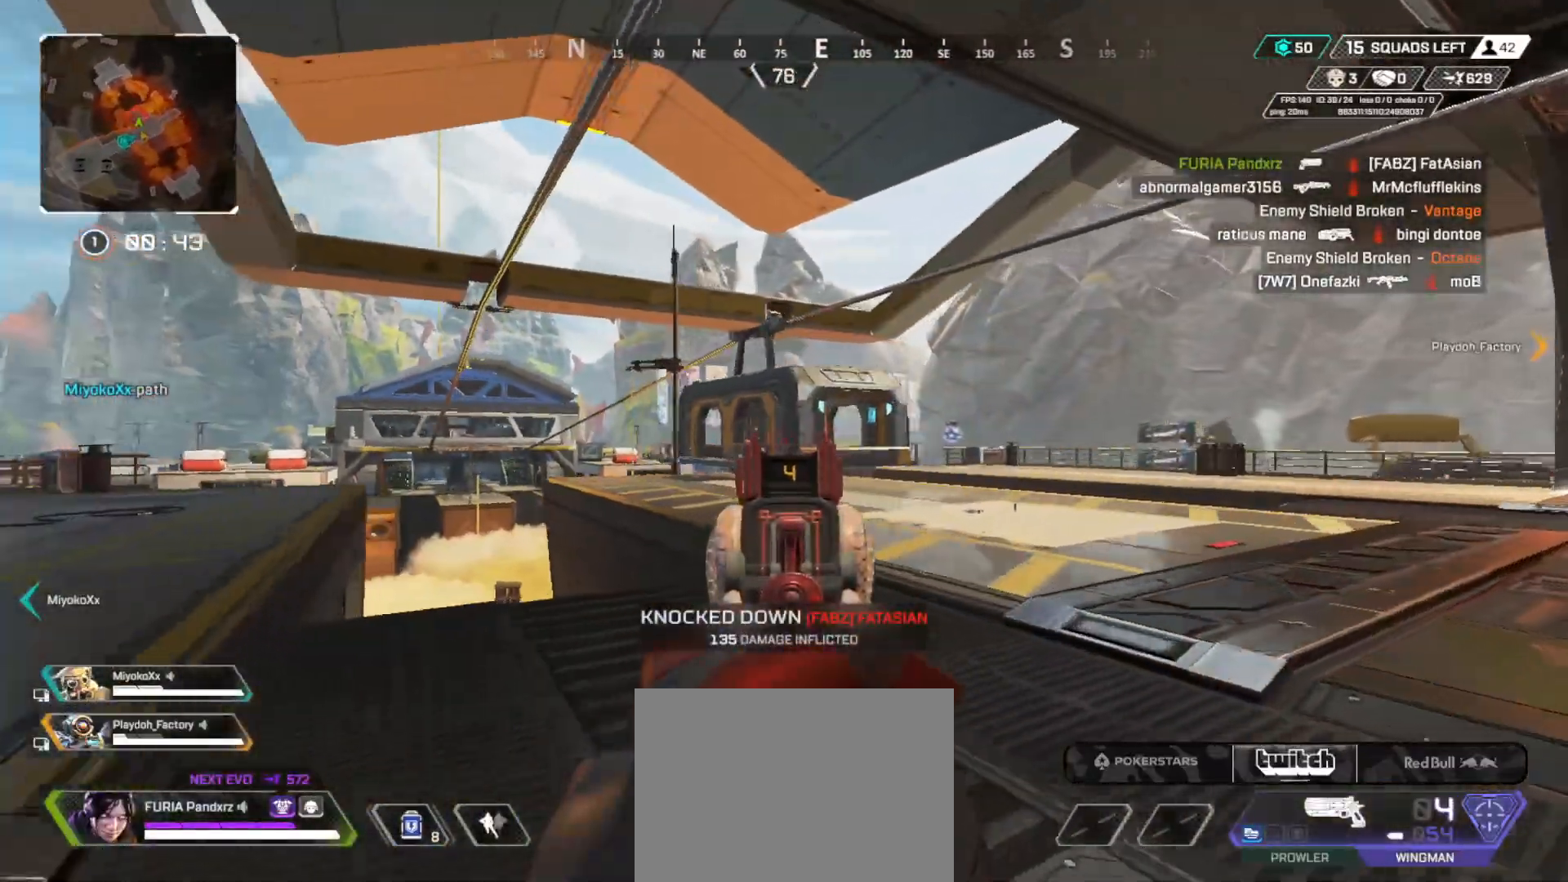
{"buttons": ["L2"], "left_stick": "right", "right_stick": "center", "button_events": []}
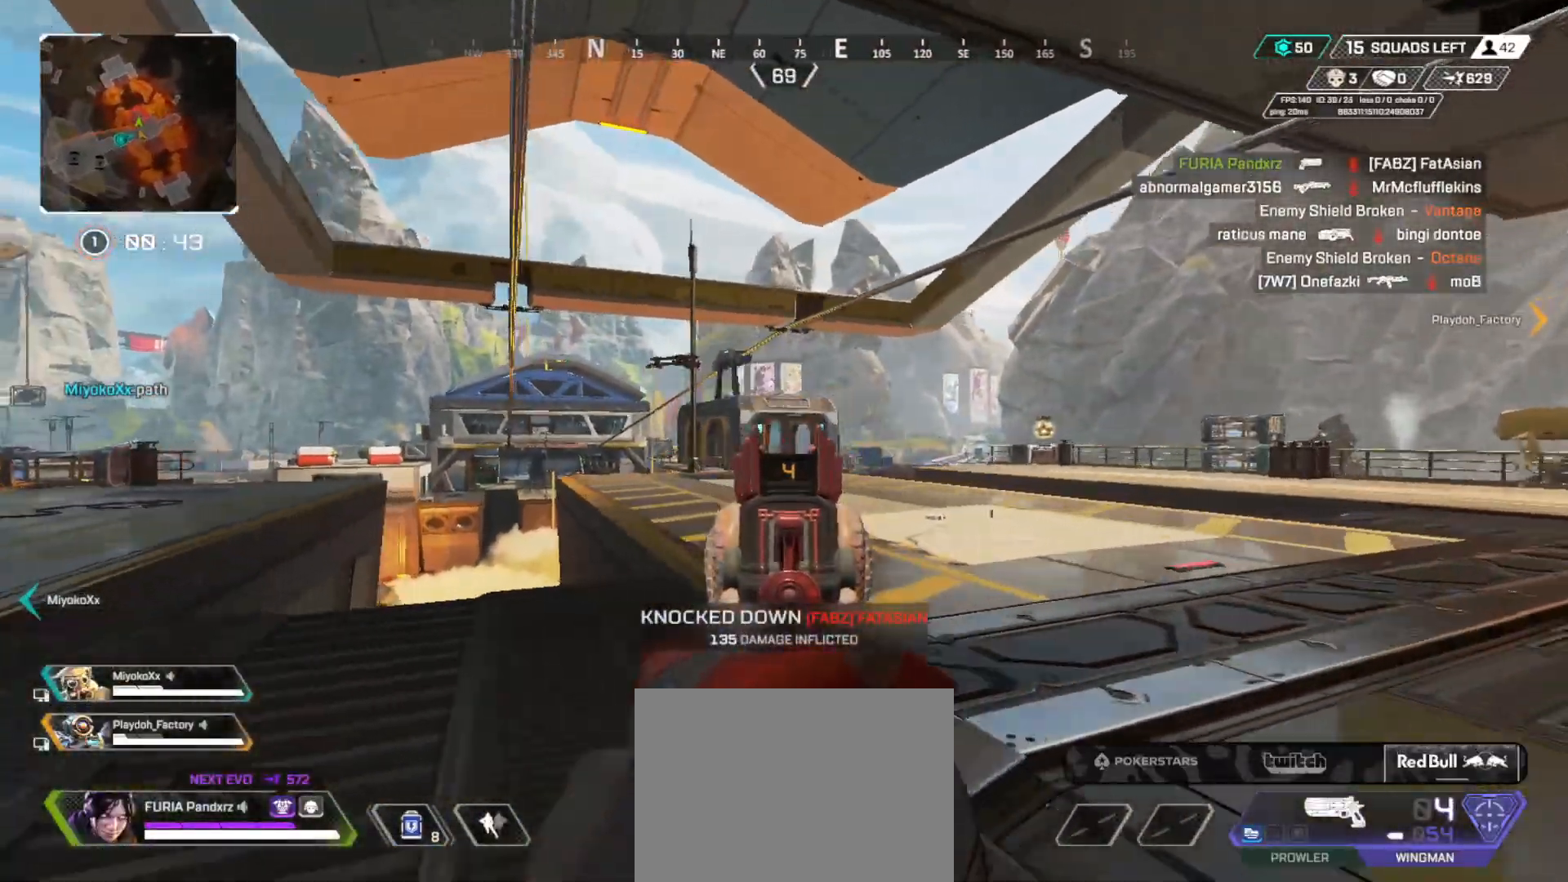
{"buttons": ["L2"], "left_stick": "right", "right_stick": "center", "button_events": []}